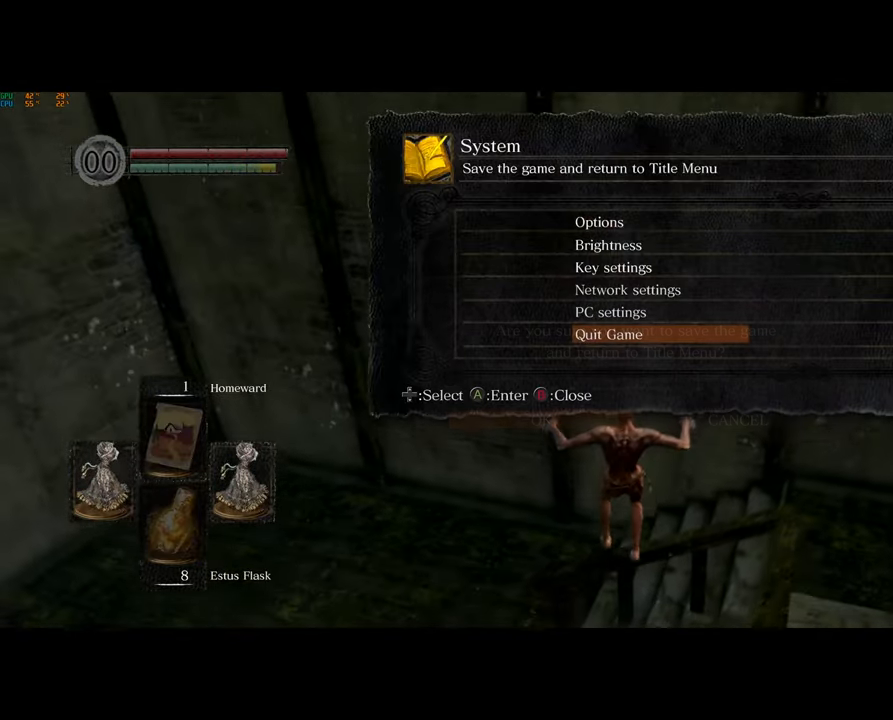
Gameplay with a controller (PlayStation layout); each line is a JSON object with the inputs held at the frame after it. "events" lists button and stick changes between this image and that frame as [ms after this image, input, new state], when the widget could be followed in between.
{"buttons": ["CROSS"], "left_stick": "center", "right_stick": "center"}
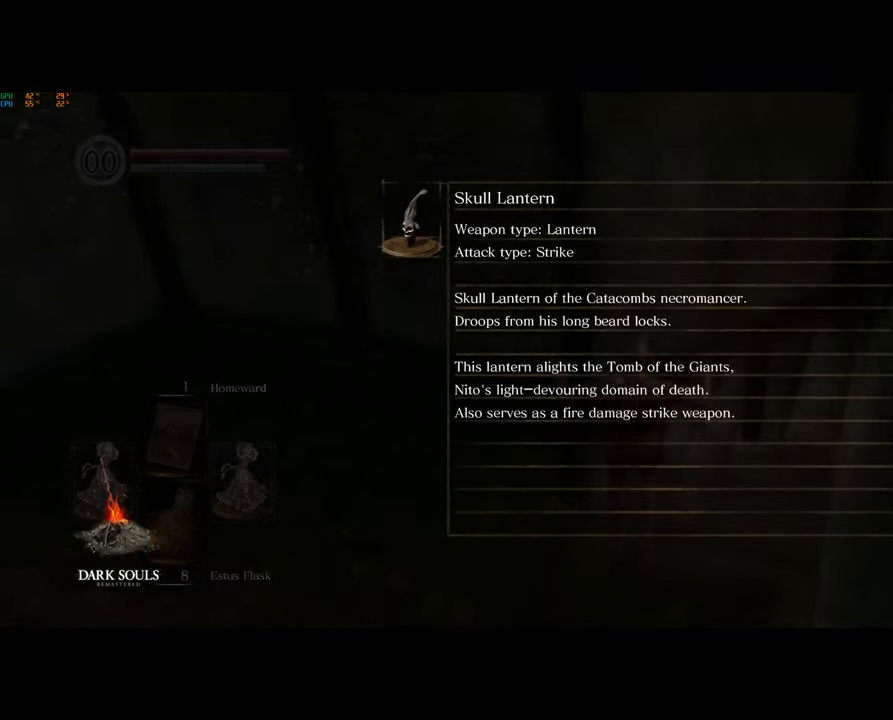
{"buttons": [], "left_stick": "center", "right_stick": "center", "events": [[17, "CROSS", "up"], [100, "CROSS", "down"], [183, "CROSS", "up"], [250, "CROSS", "down"], [333, "CROSS", "up"], [417, "CROSS", "down"], [483, "CROSS", "up"]]}
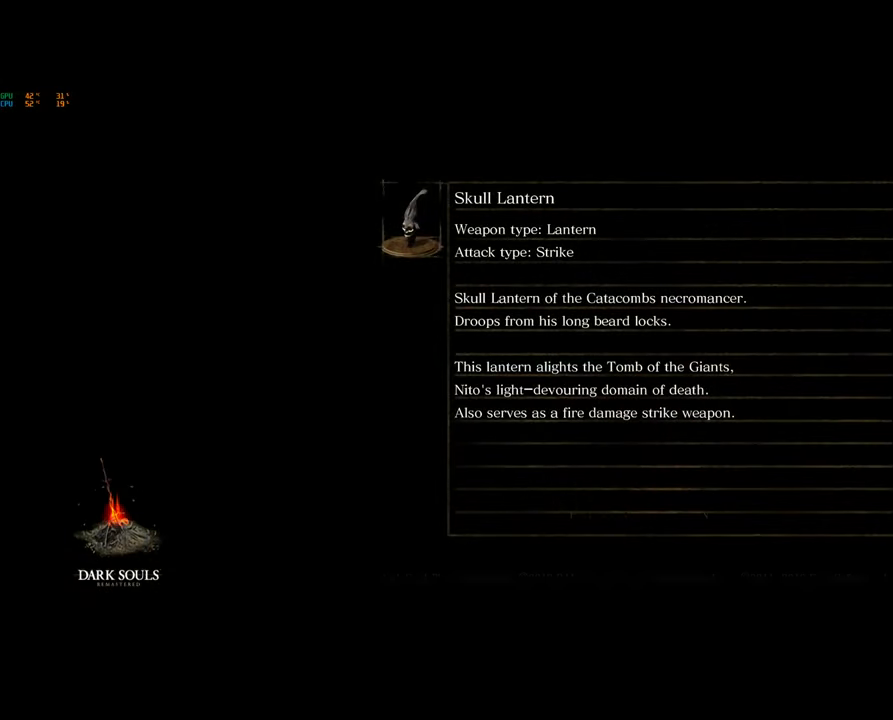
{"buttons": [], "left_stick": "center", "right_stick": "center", "events": [[67, "CROSS", "down"], [150, "CROSS", "up"], [233, "CROSS", "down"], [300, "CROSS", "up"], [383, "CROSS", "down"], [450, "CROSS", "up"]]}
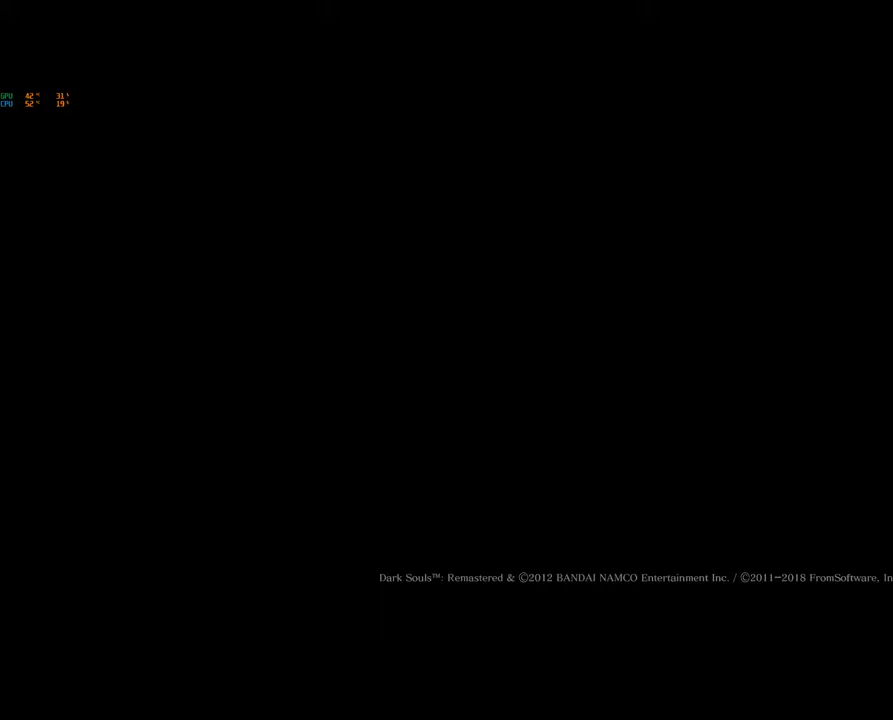
{"buttons": ["CROSS"], "left_stick": "center", "right_stick": "center", "events": [[33, "CROSS", "down"], [100, "CROSS", "up"], [183, "CROSS", "down"], [250, "CROSS", "up"], [333, "CROSS", "down"], [417, "CROSS", "up"], [483, "CROSS", "down"]]}
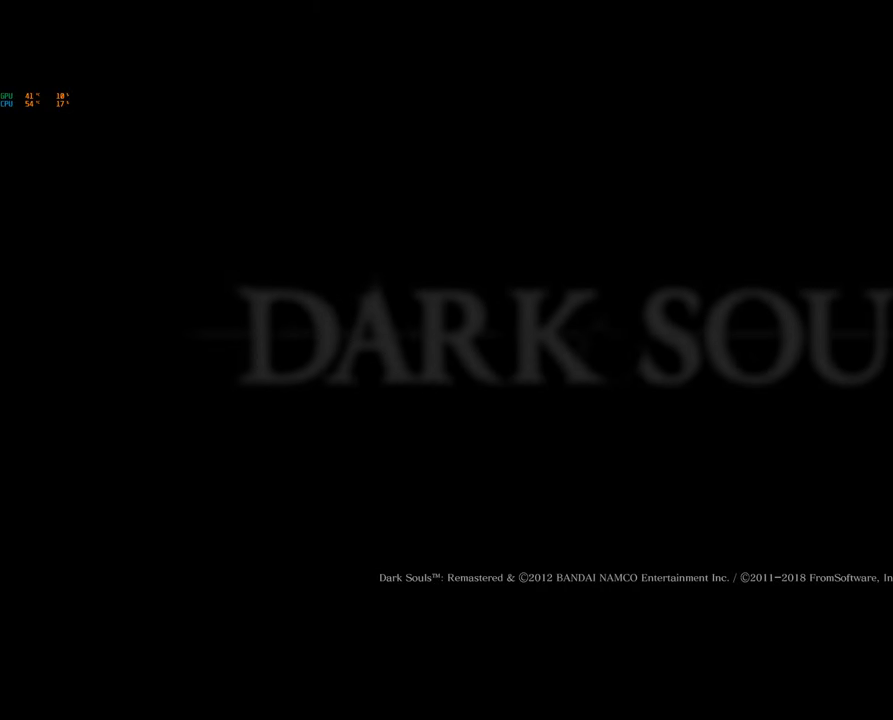
{"buttons": [], "left_stick": "center", "right_stick": "center", "events": [[50, "CROSS", "up"], [133, "CROSS", "down"], [200, "CROSS", "up"], [283, "CROSS", "down"], [350, "CROSS", "up"], [433, "CROSS", "down"], [500, "CROSS", "up"]]}
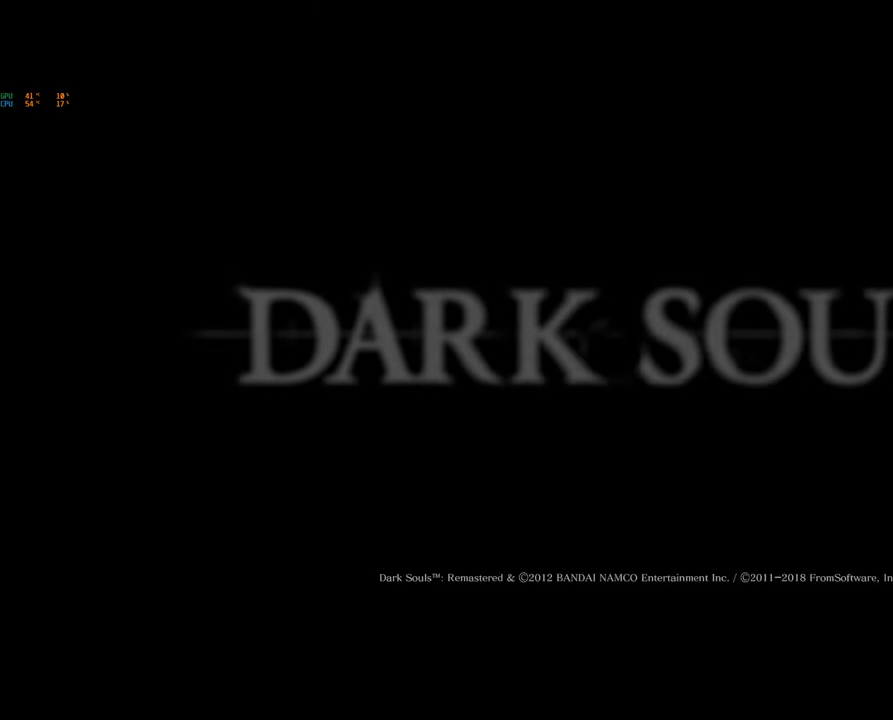
{"buttons": [], "left_stick": "center", "right_stick": "center", "events": [[83, "CROSS", "down"], [150, "CROSS", "up"], [250, "CROSS", "down"], [300, "CROSS", "up"], [383, "CROSS", "down"], [450, "CROSS", "up"]]}
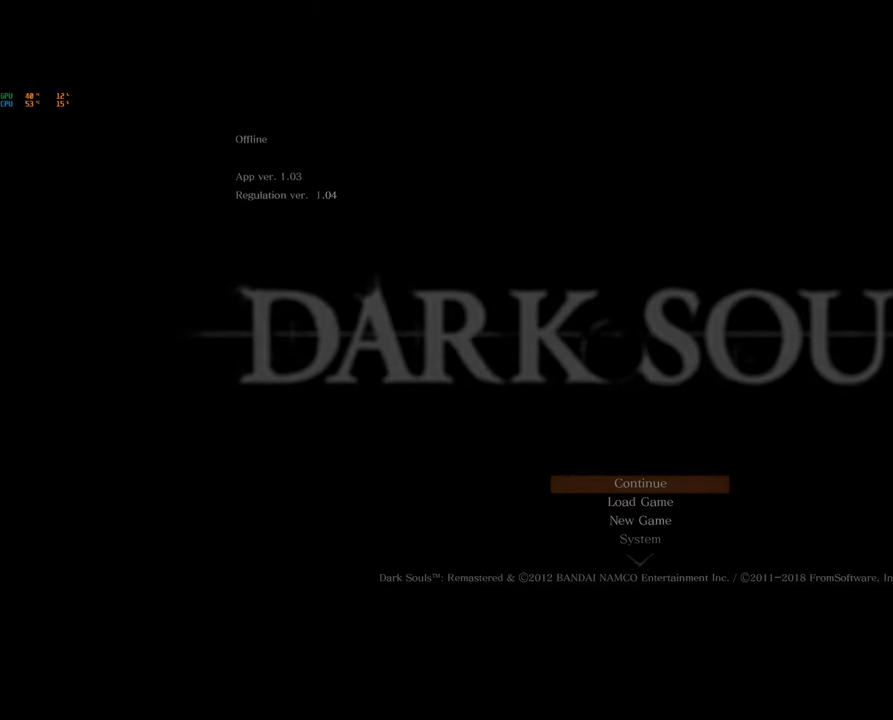
{"buttons": [], "left_stick": "center", "right_stick": "center", "events": [[33, "CROSS", "down"], [117, "CROSS", "up"]]}
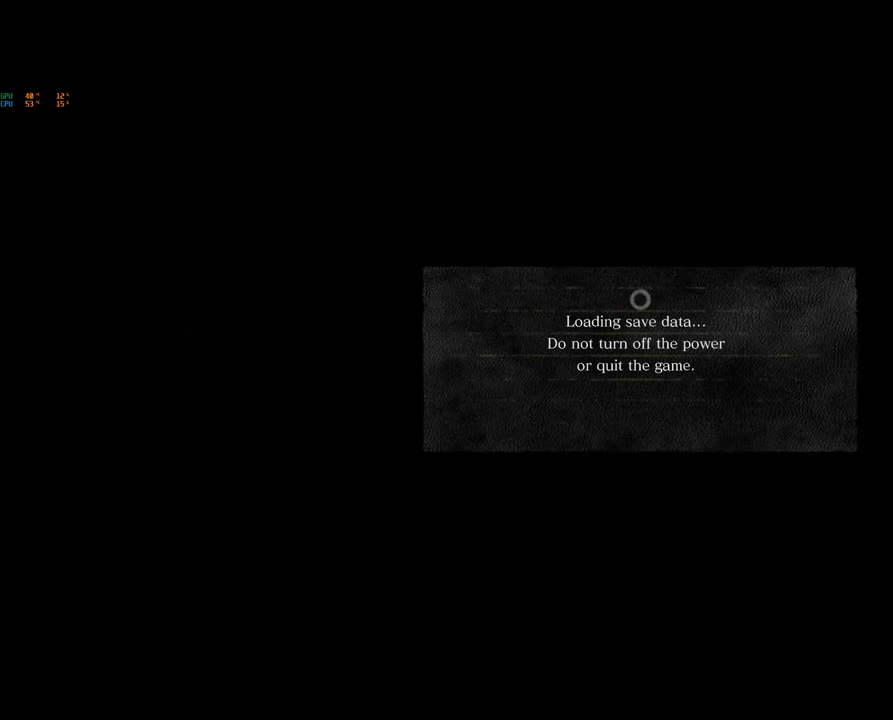
{"buttons": [], "left_stick": "center", "right_stick": "center", "events": []}
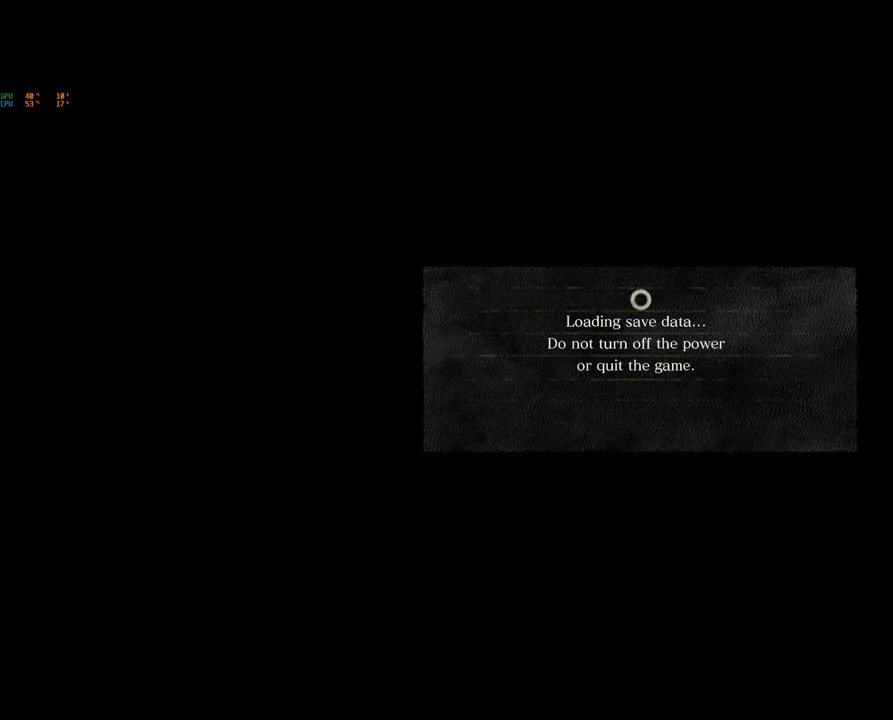
{"buttons": [], "left_stick": "center", "right_stick": "center", "events": []}
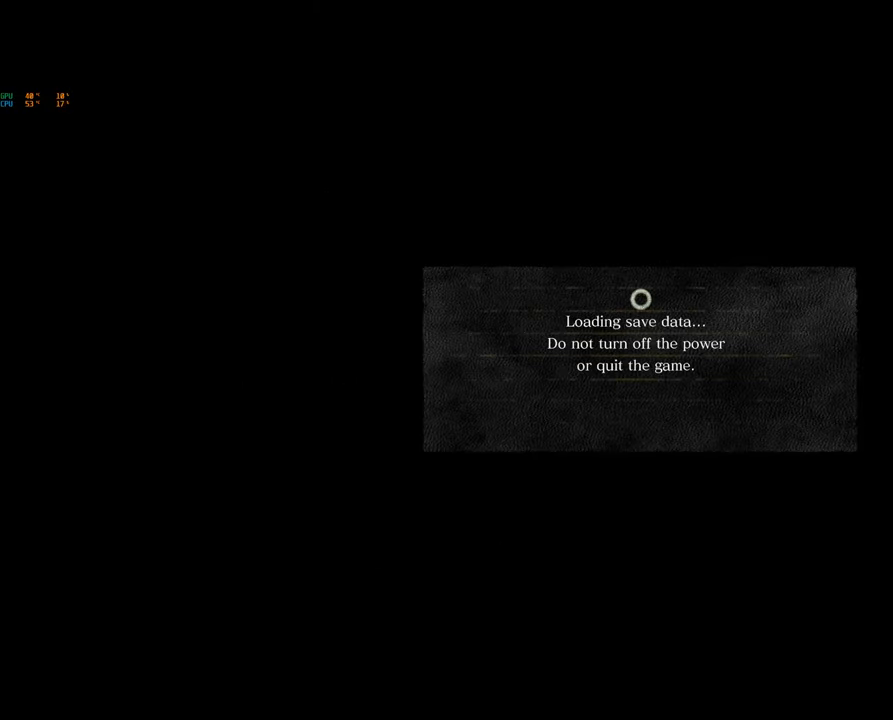
{"buttons": [], "left_stick": "center", "right_stick": "center", "events": []}
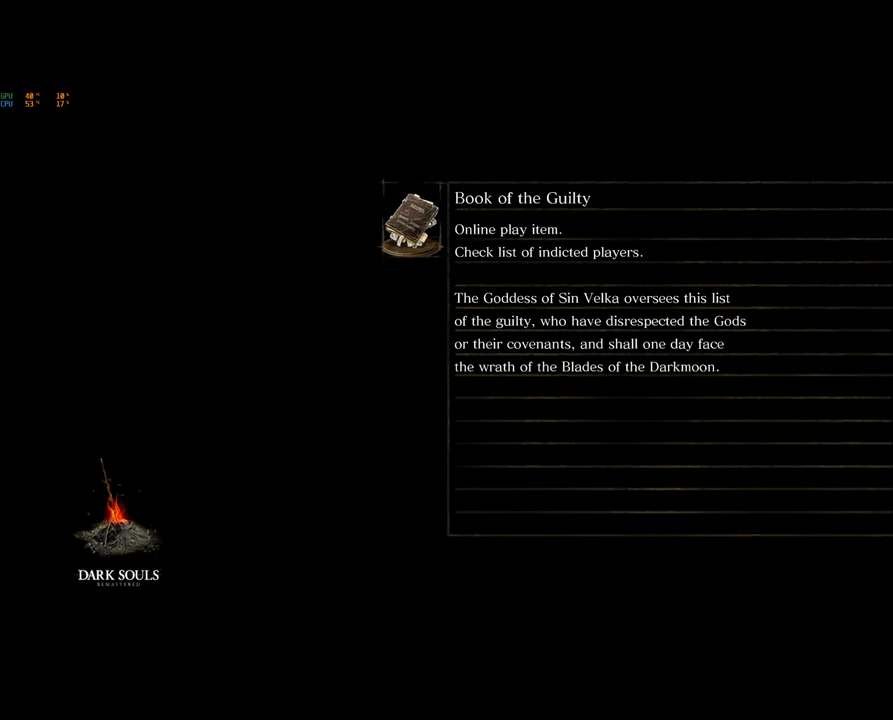
{"buttons": [], "left_stick": "center", "right_stick": "center", "events": []}
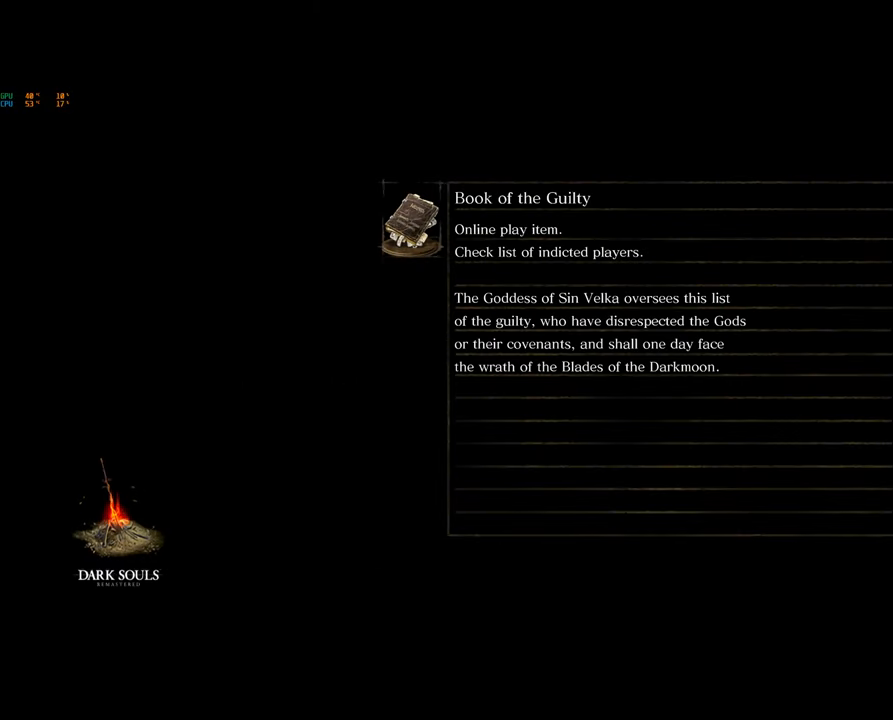
{"buttons": [], "left_stick": "center", "right_stick": "center", "events": []}
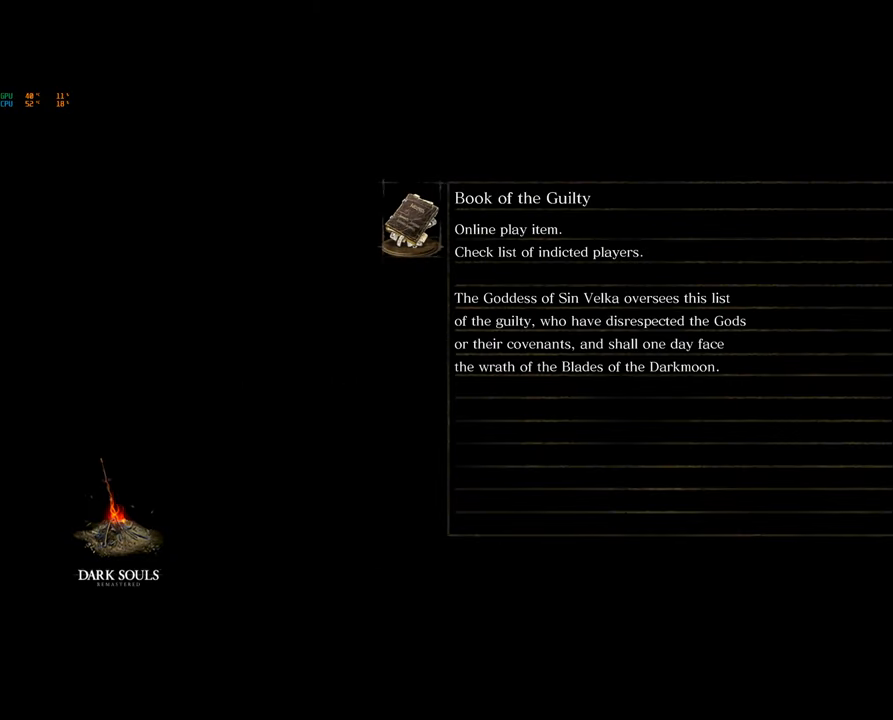
{"buttons": [], "left_stick": "center", "right_stick": "center", "events": []}
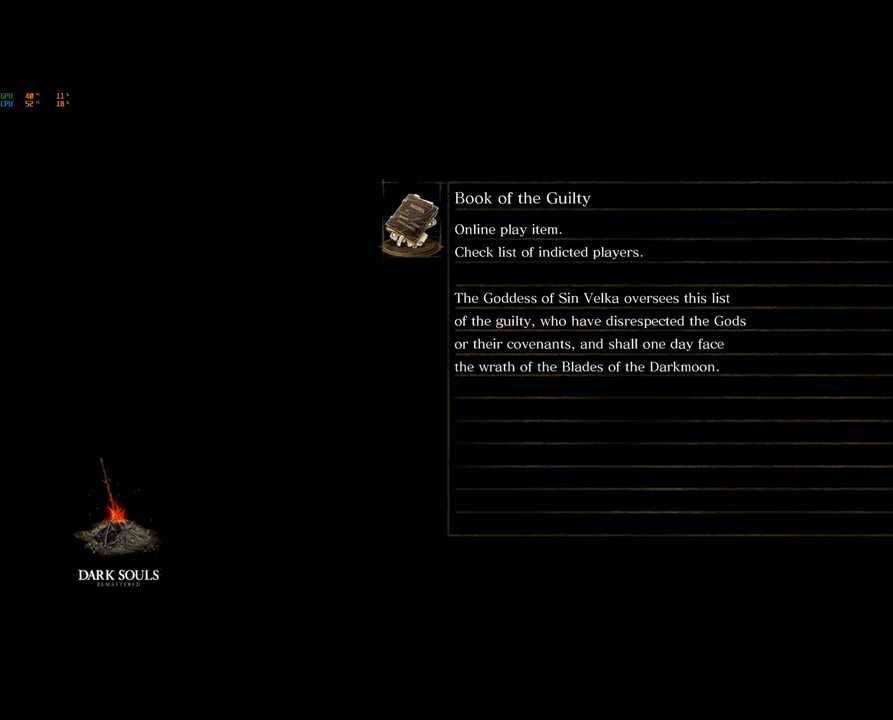
{"buttons": [], "left_stick": "center", "right_stick": "center", "events": []}
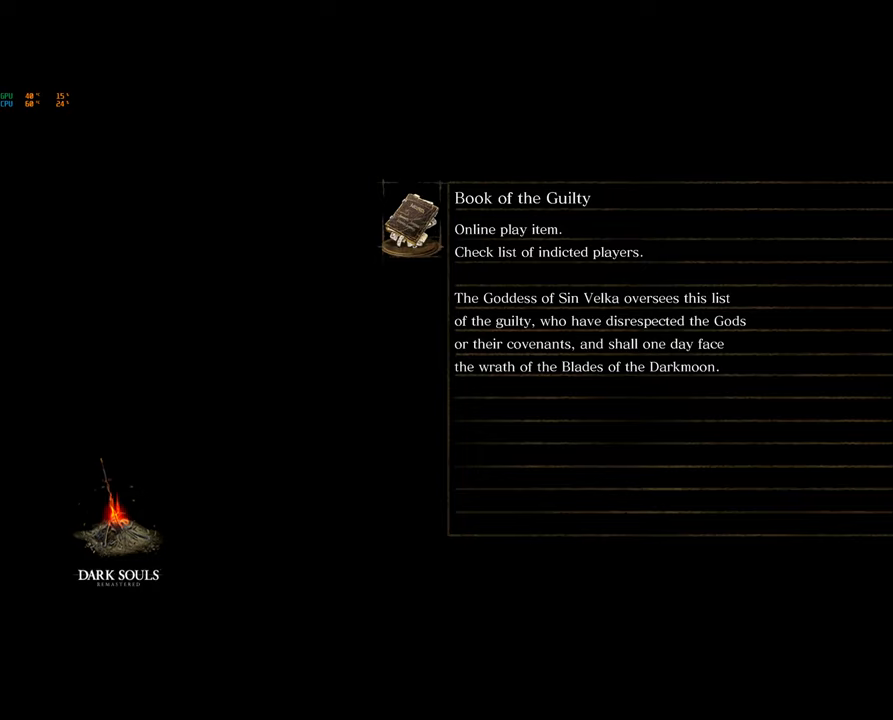
{"buttons": [], "left_stick": "center", "right_stick": "center", "events": []}
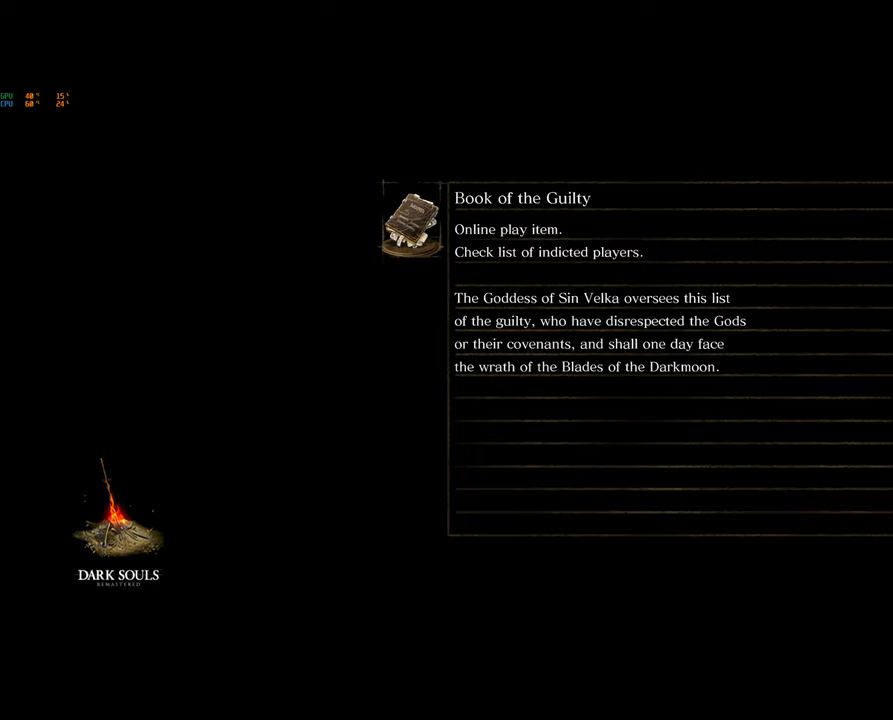
{"buttons": [], "left_stick": "center", "right_stick": "center", "events": []}
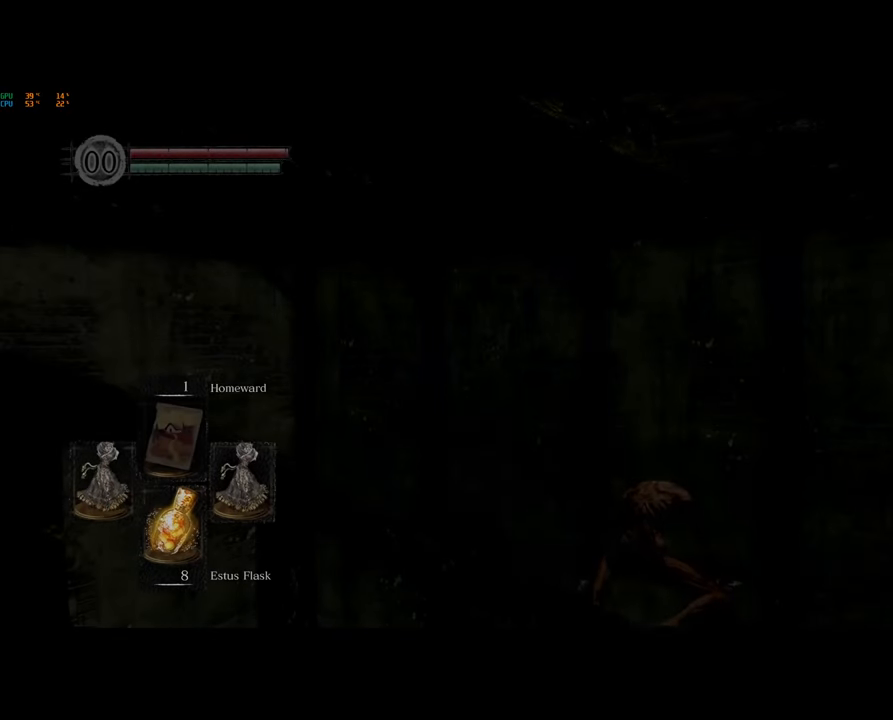
{"buttons": [], "left_stick": "center", "right_stick": "down-left", "events": [[83, "right_stick", "down"], [350, "right_stick", "down-left"]]}
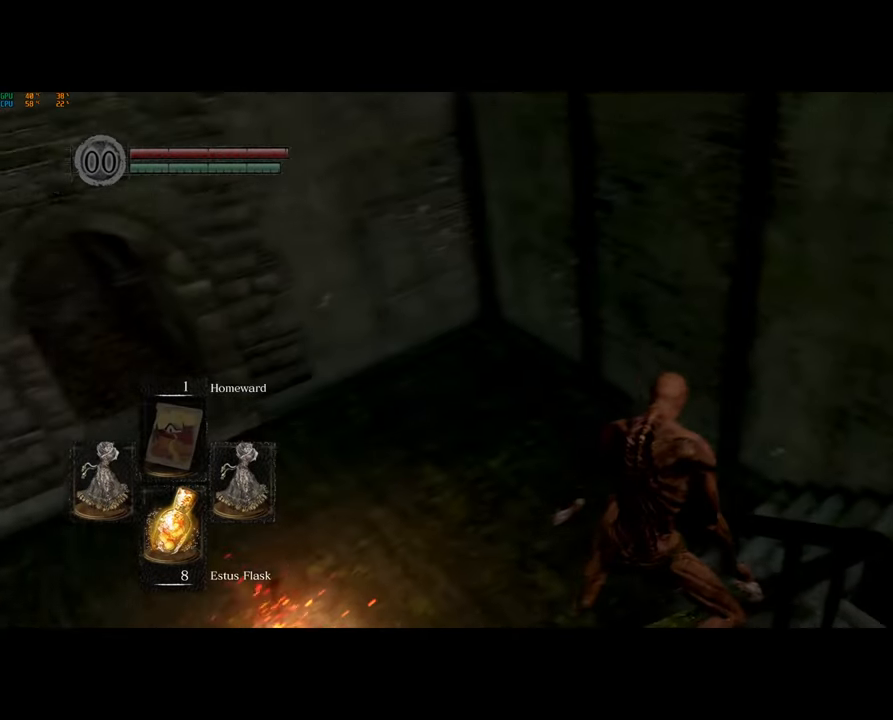
{"buttons": [], "left_stick": "up", "right_stick": "center", "events": [[233, "right_stick", "center"], [267, "left_stick", "up"]]}
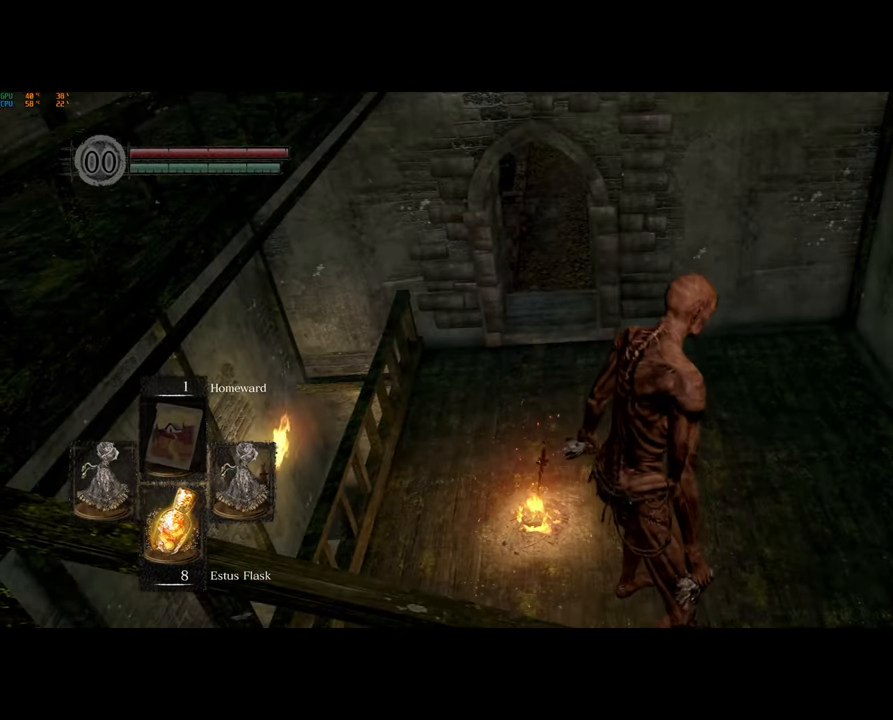
{"buttons": [], "left_stick": "up", "right_stick": "center", "events": []}
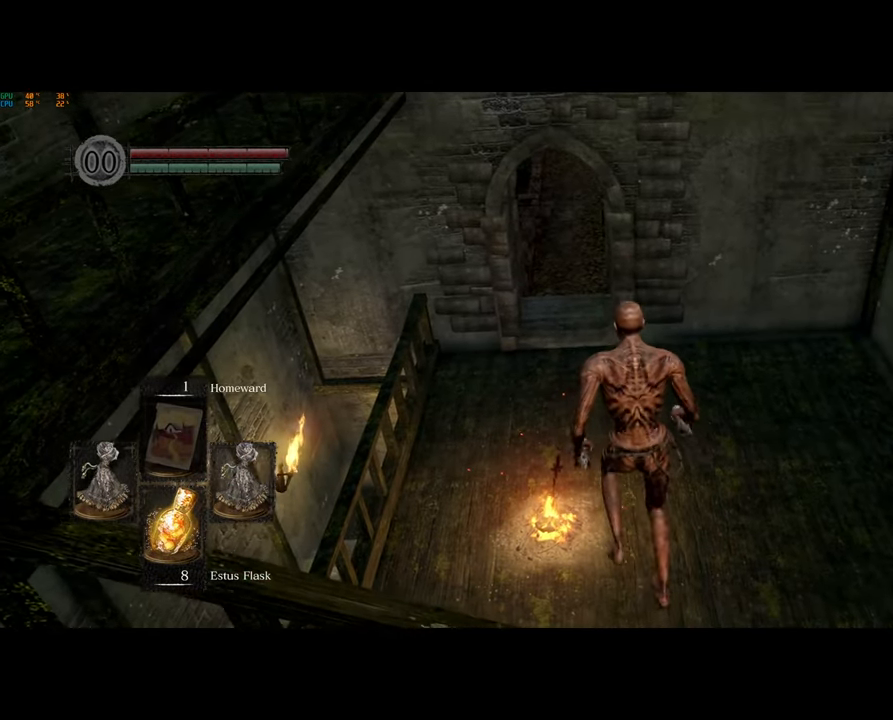
{"buttons": [], "left_stick": "up", "right_stick": "center", "events": []}
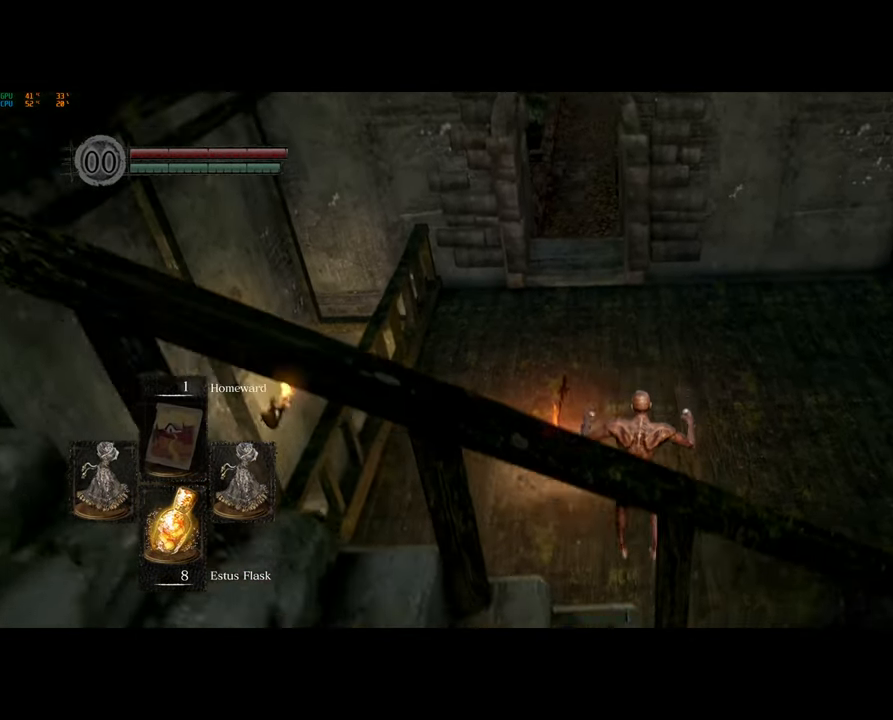
{"buttons": [], "left_stick": "center", "right_stick": "center", "events": [[83, "CROSS", "down"], [100, "left_stick", "center"], [200, "CROSS", "up"], [267, "CROSS", "down"], [350, "CROSS", "up"]]}
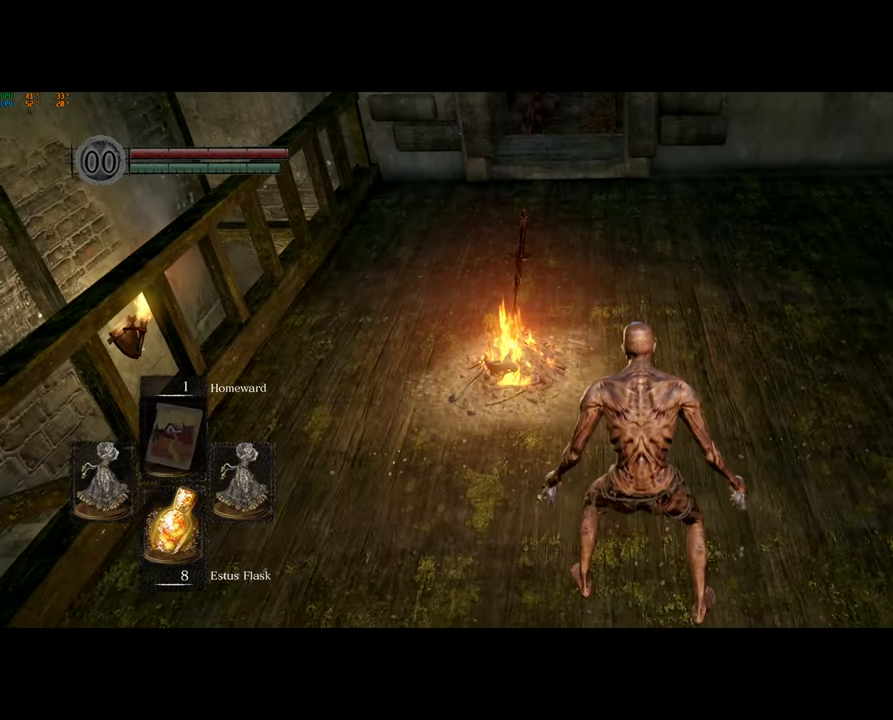
{"buttons": [], "left_stick": "center", "right_stick": "center", "events": [[117, "left_stick", "up-left"], [333, "CROSS", "down"], [367, "left_stick", "center"], [433, "CROSS", "up"]]}
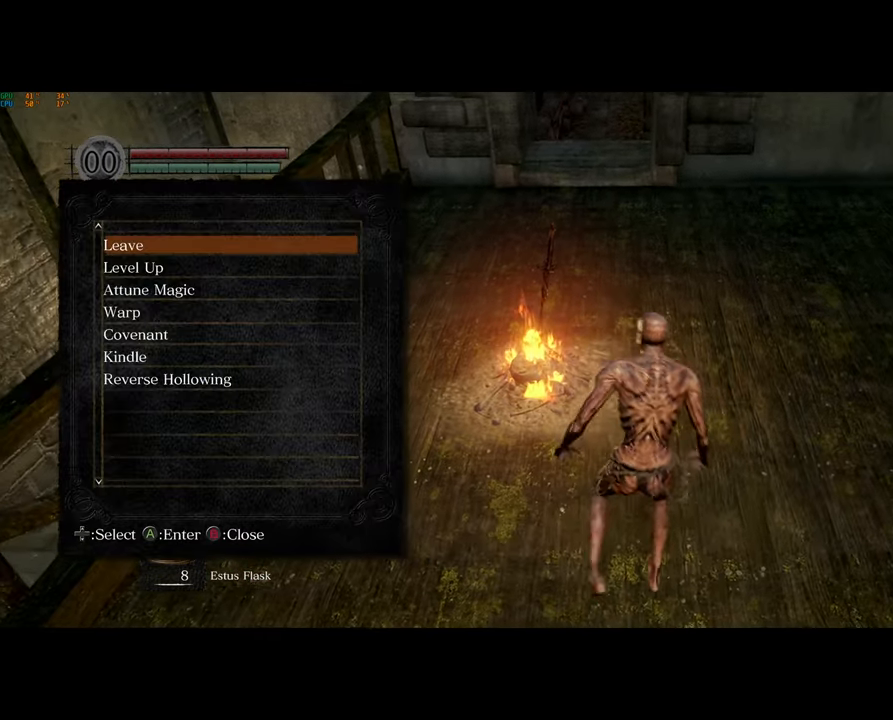
{"buttons": ["DPAD_DOWN"], "left_stick": "center", "right_stick": "center", "events": [[300, "DPAD_DOWN", "down"], [350, "DPAD_DOWN", "up"], [483, "DPAD_DOWN", "down"]]}
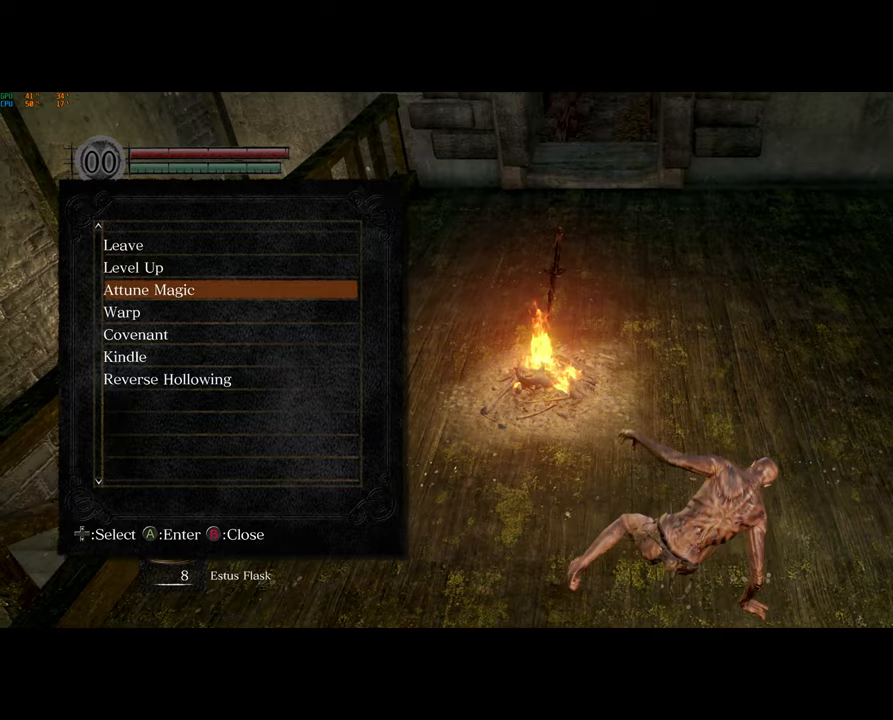
{"buttons": [], "left_stick": "center", "right_stick": "center", "events": [[67, "DPAD_DOWN", "up"], [183, "DPAD_DOWN", "down"], [250, "DPAD_DOWN", "up"], [283, "CROSS", "down"], [383, "CROSS", "up"]]}
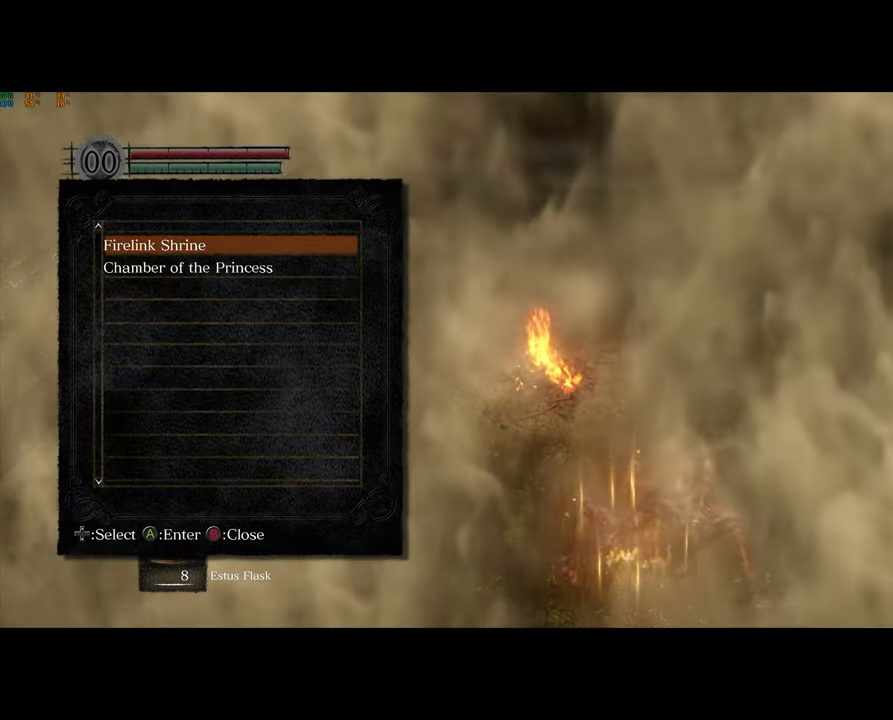
{"buttons": ["CROSS"], "left_stick": "center", "right_stick": "center", "events": [[333, "CROSS", "down"], [417, "CROSS", "up"], [500, "CROSS", "down"]]}
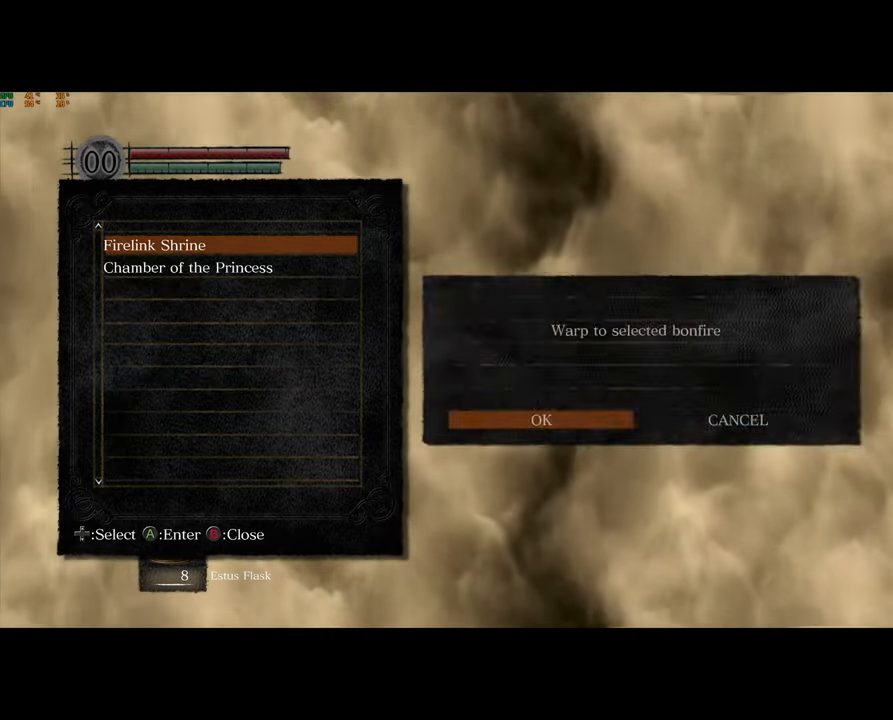
{"buttons": [], "left_stick": "center", "right_stick": "center", "events": [[50, "CROSS", "up"], [150, "CROSS", "down"], [200, "CROSS", "up"]]}